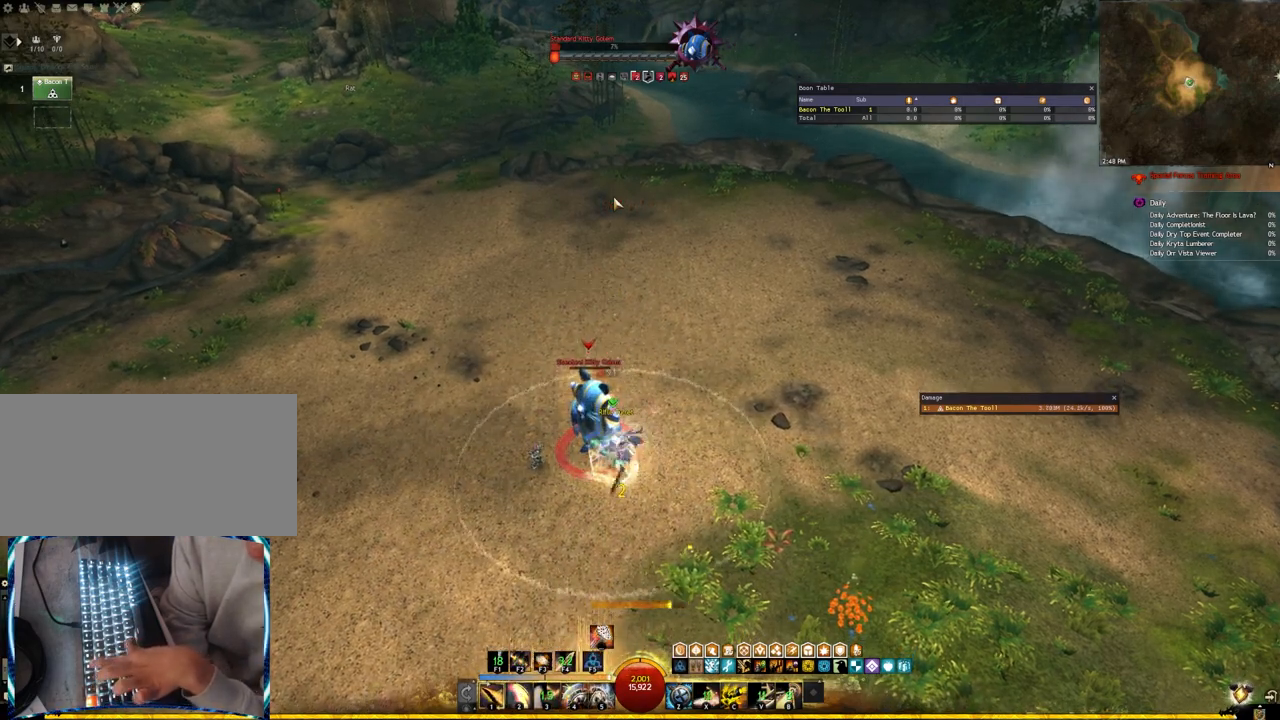
Gameplay with keyboard; each line is a JSON object with the keys held at the frame after it. "events" lists presses ("down") and releases ("up") of ".", "/", "0", "1", "2", "3", "4", "5", "6", "7", "8", "9", "a", "alt_l", "alt_r", "b", "backslash", "backspace", "c", "caps_lock", "comma", "ctrl_l", "ctrl_r", "d", "e", "equals", "escape", "f", "f1", "f10", "f11", "f12", "f2", "f3", "f4", "f5", "f6", "f7", "f8", "f9", "g", "h", "i", "j", "k", "l", "lbracket", "m", "minus", "n", "o", "p", "q", "quote", "r", "rbracket", "return", "s", "semicolon", "shift_l", "shift_r", "space", "super", "t", "tab", "tilde", "u", "v", "w", "x", "y" and "z" between this image and that frame as [ms after this image, input, new state], when the widget could be followed in between. No other keys are recorded. Mouse input is not recorded.
{"keys": [], "events": [[33, "f3", "up"], [100, "f2", "down"], [217, "f2", "up"], [300, "f2", "down"], [417, "f2", "up"]]}
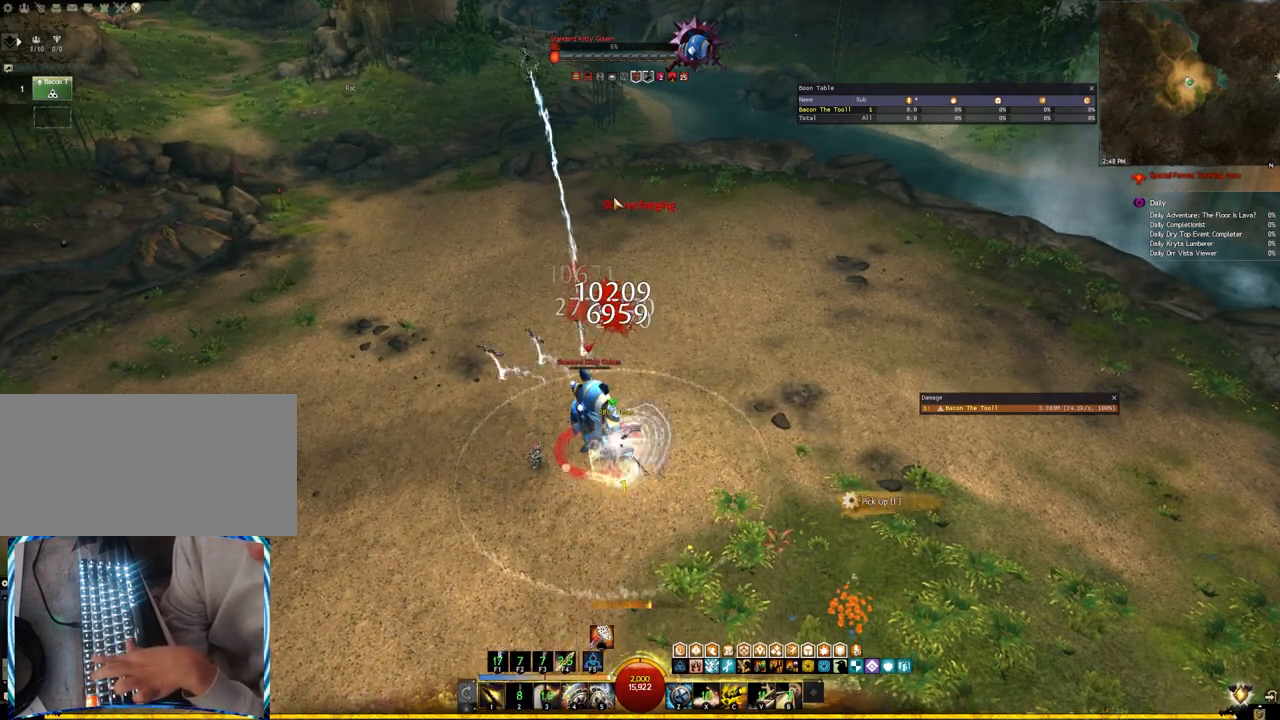
{"keys": ["3"], "events": [[50, "2", "down"], [167, "2", "up"], [483, "3", "down"]]}
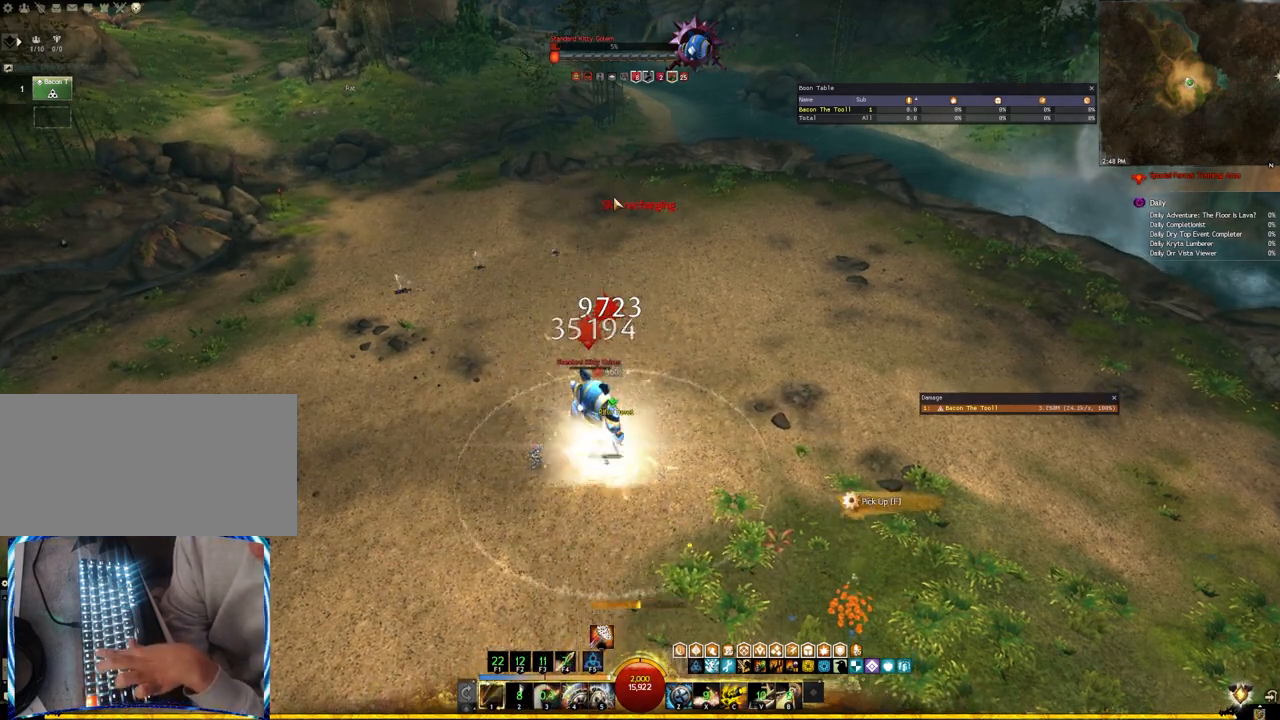
{"keys": [], "events": [[117, "3", "up"], [183, "3", "down"], [317, "3", "up"], [367, "3", "down"], [500, "3", "up"]]}
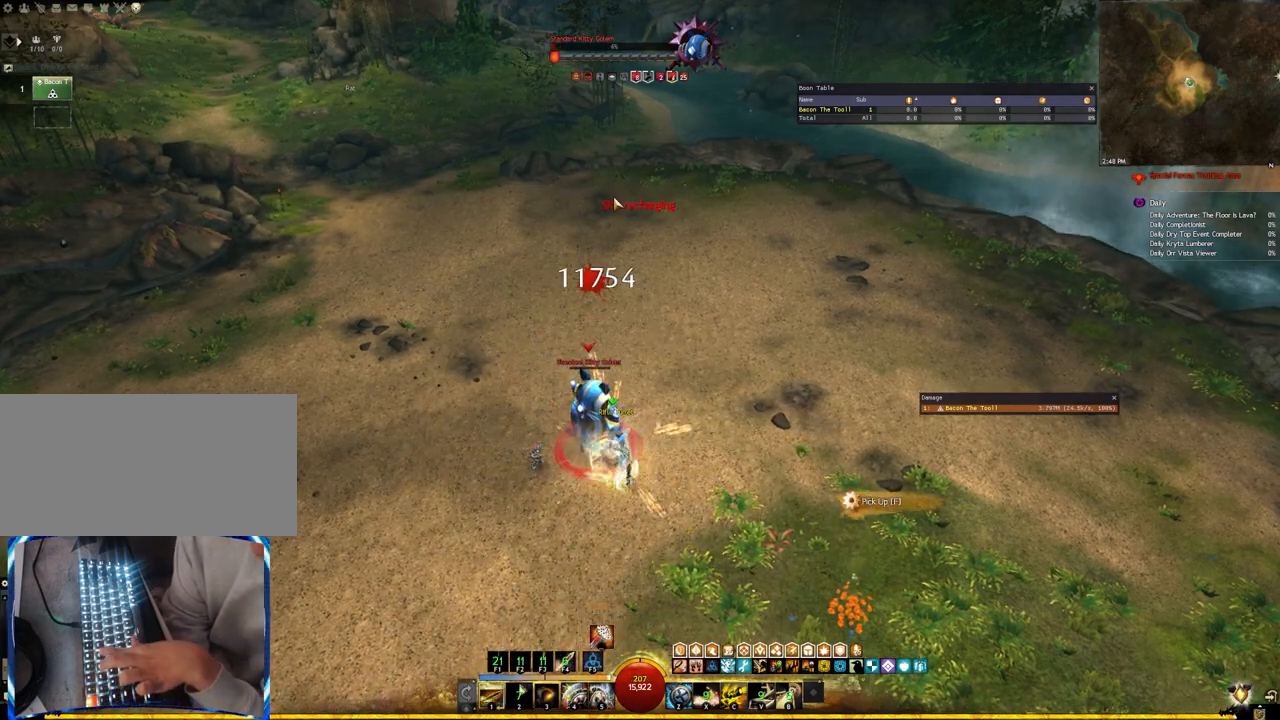
{"keys": ["4"], "events": [[67, "3", "down"], [200, "3", "up"], [300, "4", "down"], [417, "4", "up"], [500, "4", "down"]]}
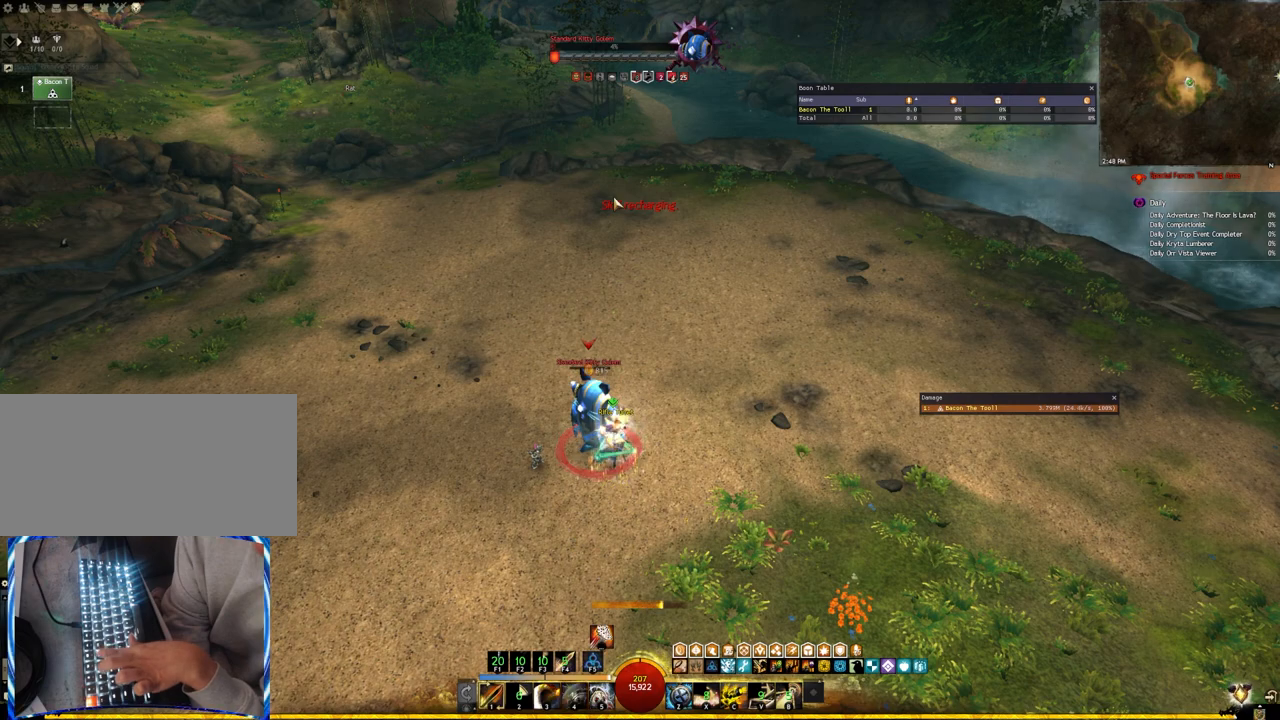
{"keys": [], "events": [[100, "4", "up"], [167, "4", "down"], [267, "4", "up"], [350, "4", "down"], [450, "4", "up"]]}
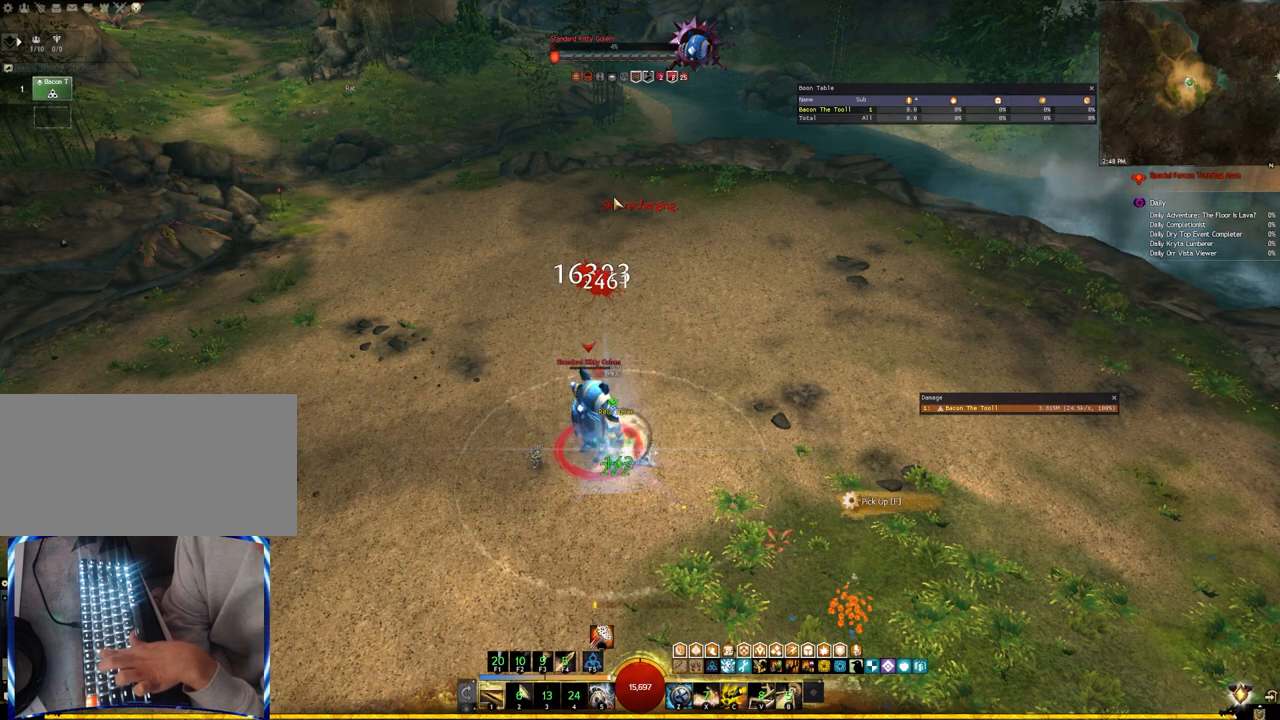
{"keys": ["5"], "events": [[50, "4", "down"], [167, "4", "up"], [283, "5", "down"], [417, "5", "up"], [483, "5", "down"]]}
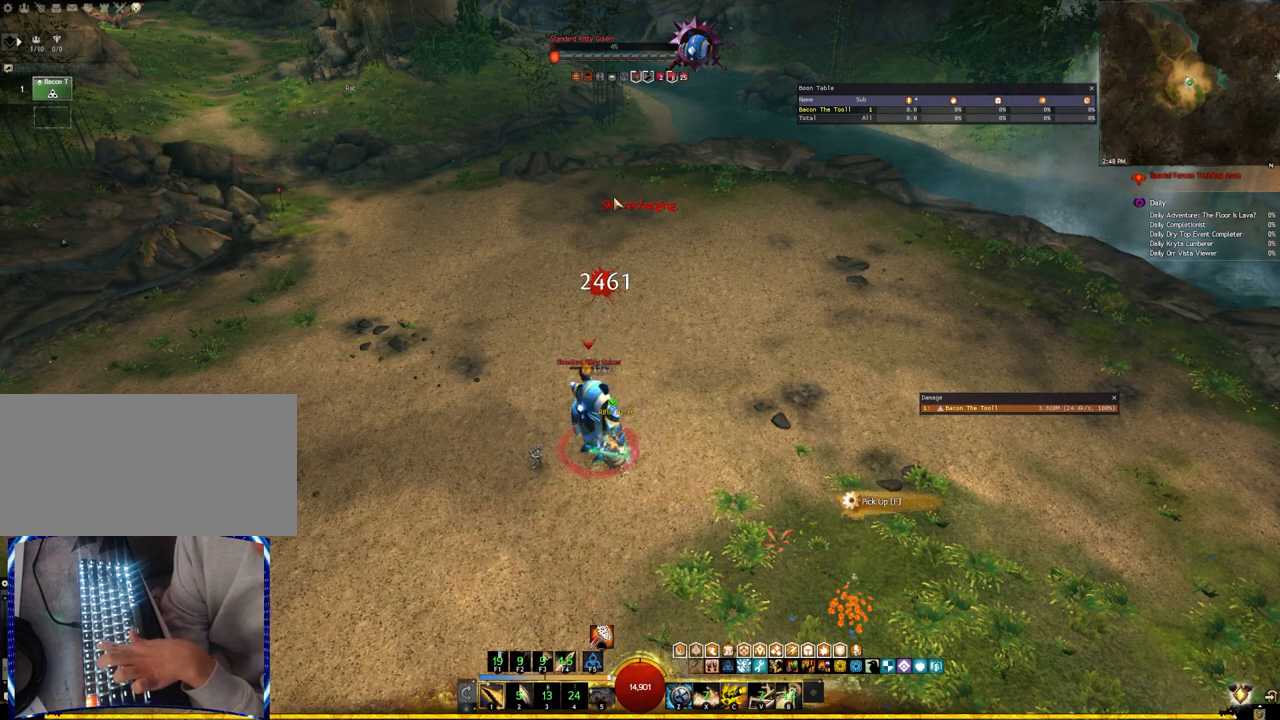
{"keys": [], "events": [[67, "5", "up"], [167, "5", "down"], [283, "5", "up"], [383, "5", "down"], [450, "5", "up"]]}
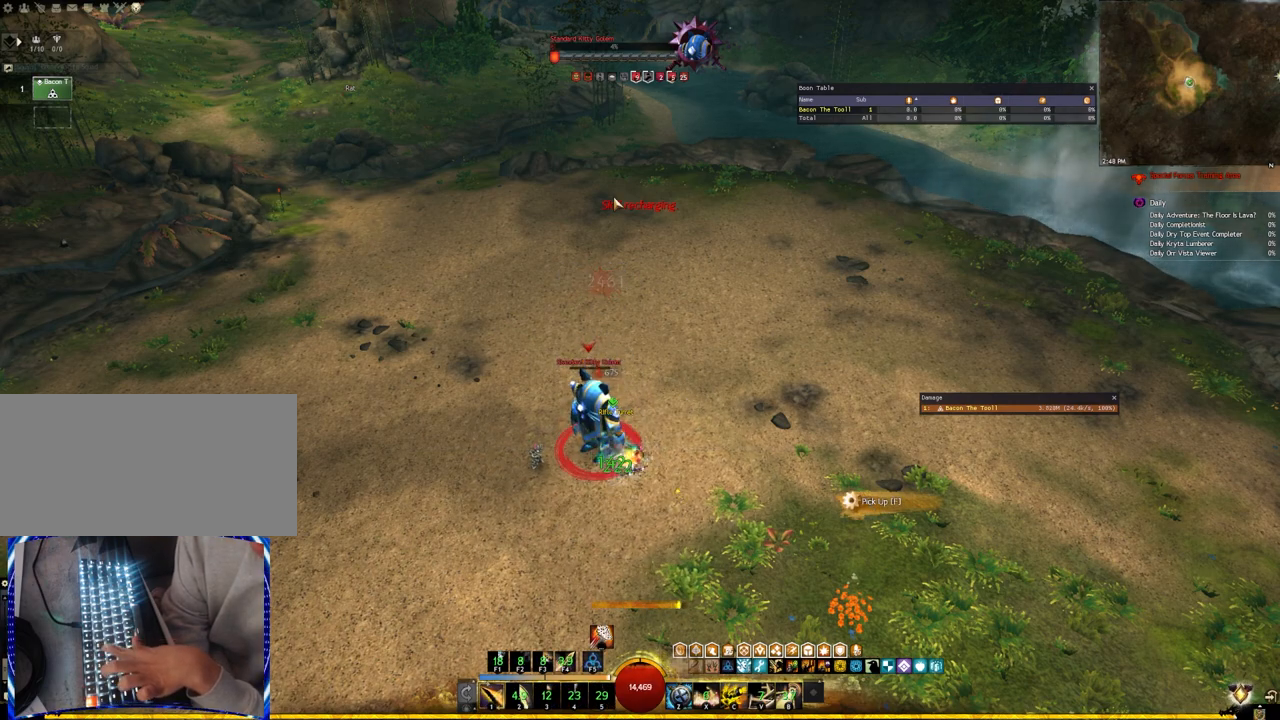
{"keys": [], "events": [[350, "1", "down"], [433, "1", "up"]]}
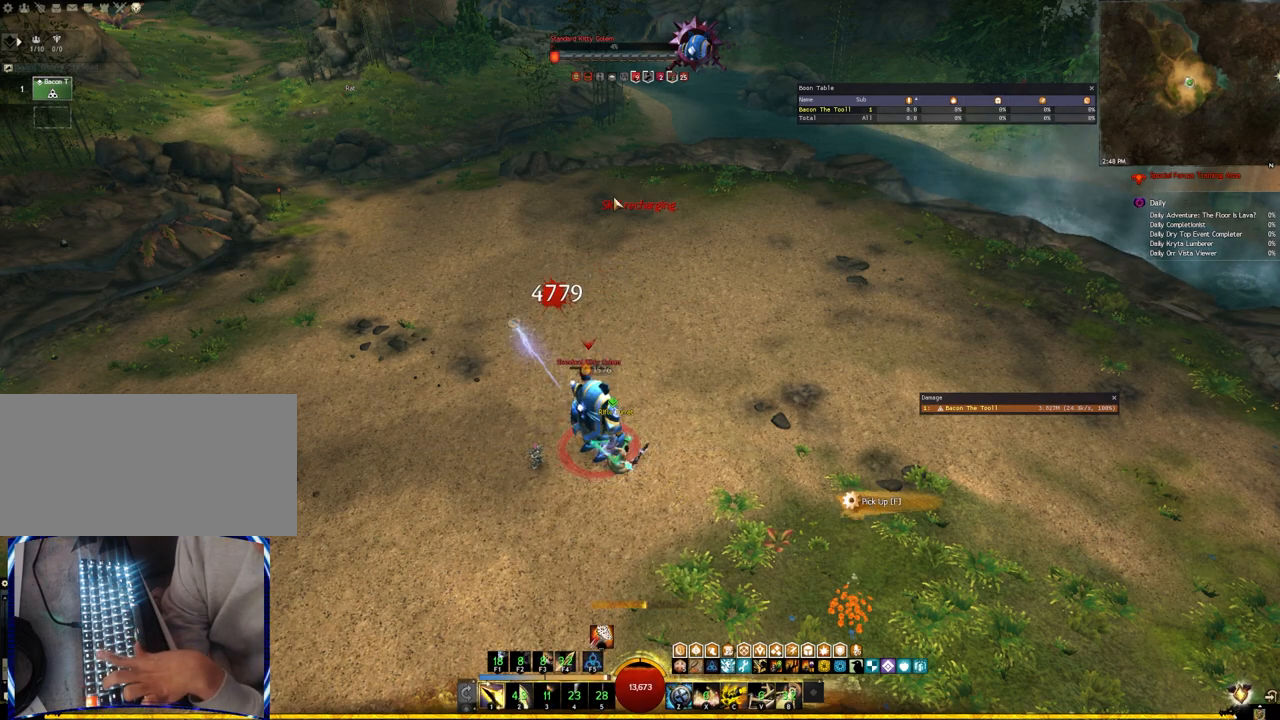
{"keys": [], "events": [[17, "1", "down"], [117, "1", "up"], [167, "1", "down"], [283, "1", "up"], [367, "1", "down"], [483, "1", "up"]]}
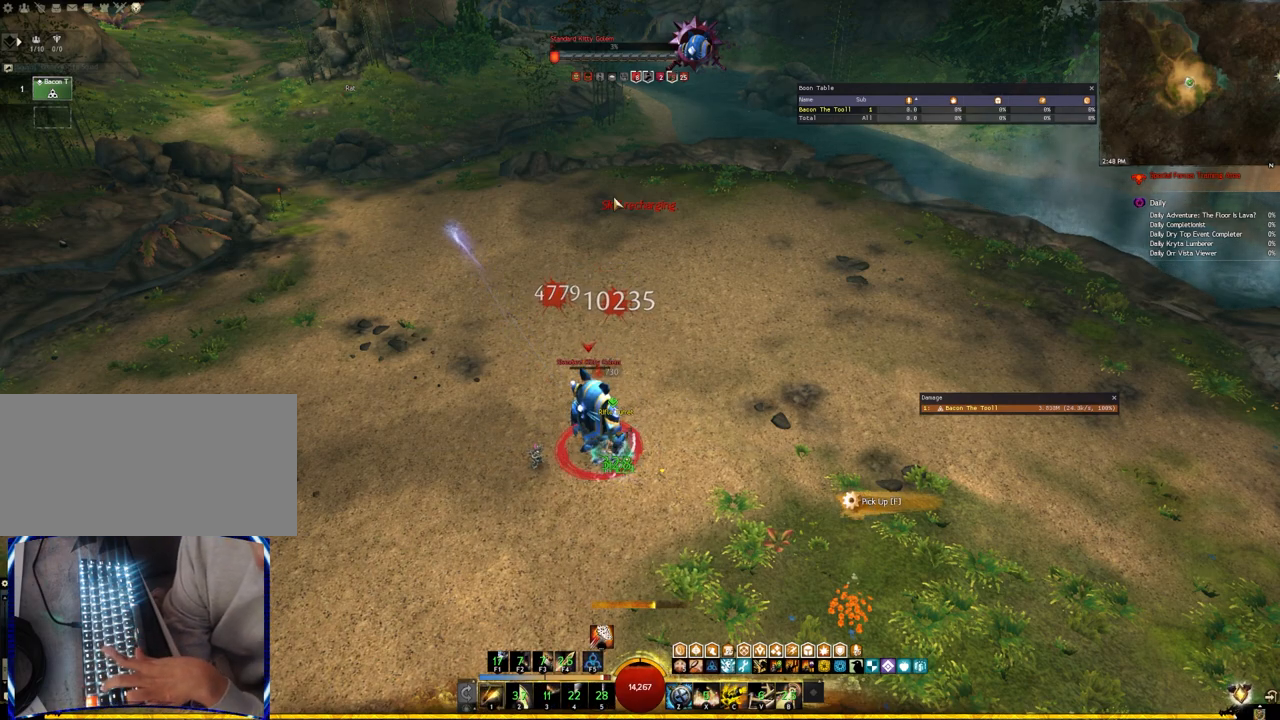
{"keys": [], "events": [[100, "1", "down"], [217, "1", "up"], [333, "1", "down"], [467, "1", "up"]]}
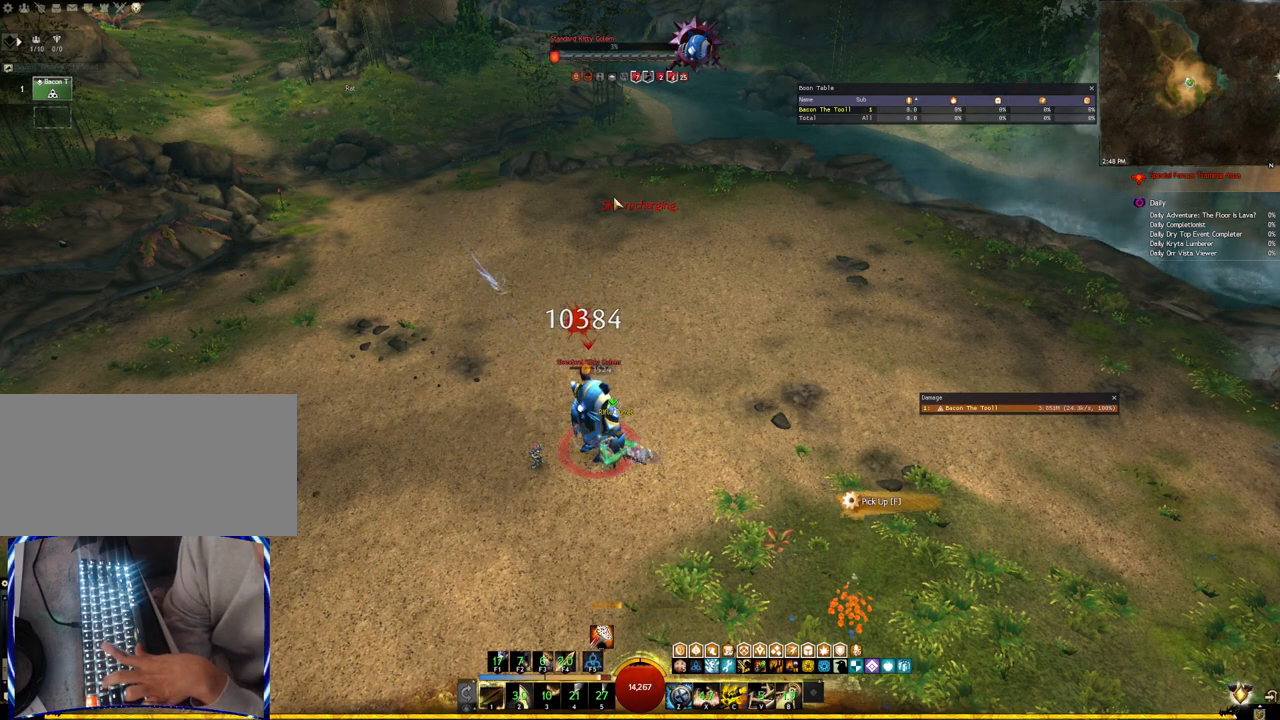
{"keys": [], "events": [[117, "2", "down"], [250, "2", "up"], [417, "2", "down"], [483, "2", "up"]]}
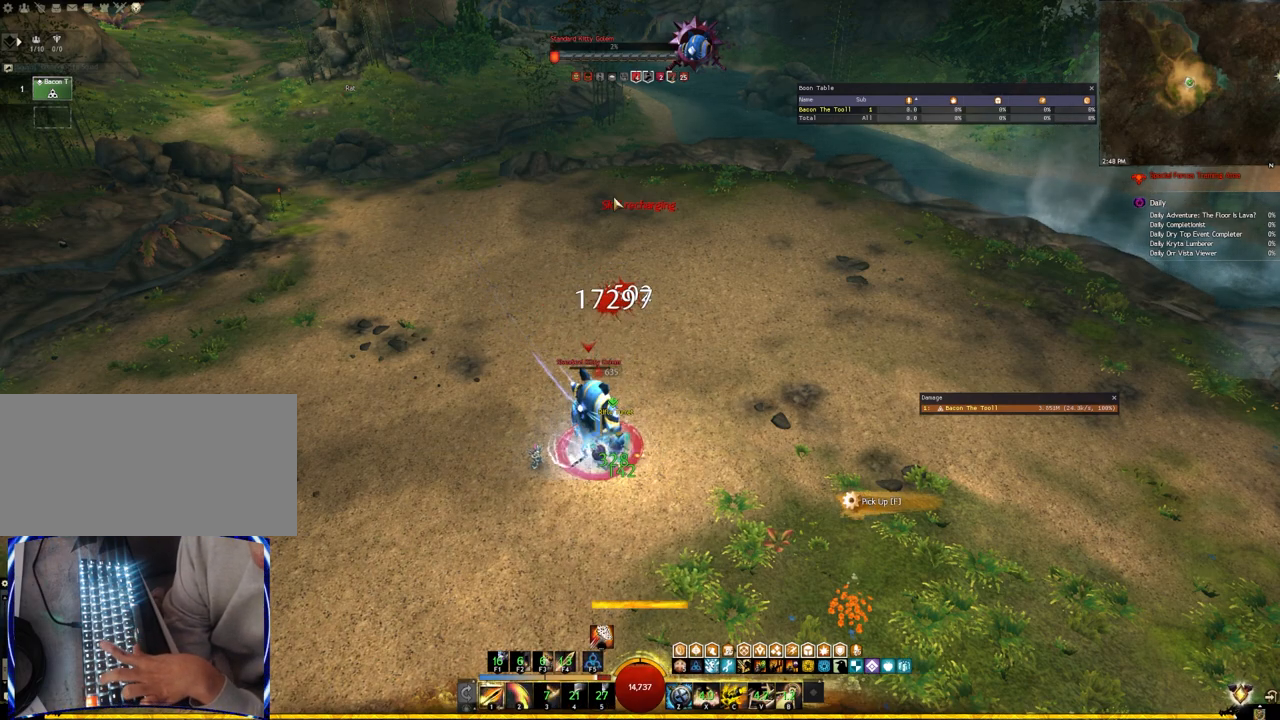
{"keys": ["1"], "events": [[117, "1", "down"], [200, "1", "up"], [300, "1", "down"], [383, "1", "up"], [483, "1", "down"]]}
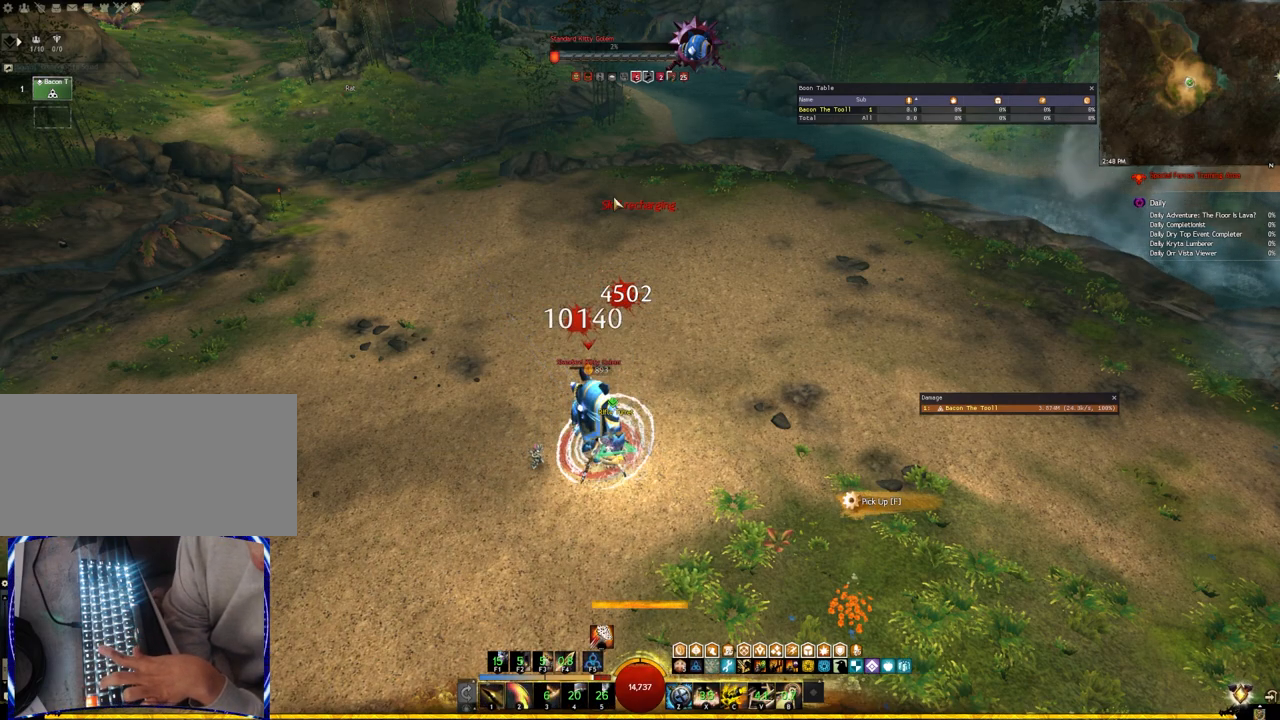
{"keys": ["2"], "events": [[50, "1", "up"], [133, "2", "down"], [250, "2", "up"], [317, "2", "down"], [433, "2", "up"], [500, "2", "down"]]}
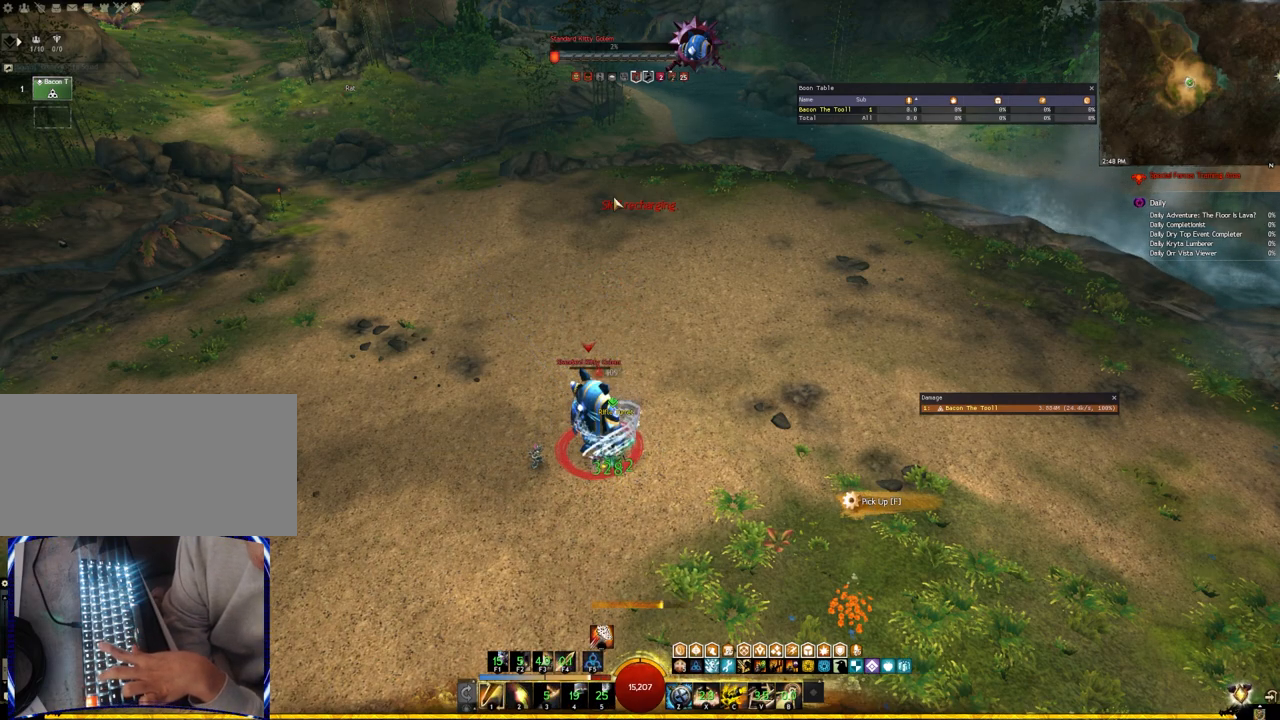
{"keys": ["2"], "events": [[133, "2", "up"], [183, "2", "down"], [350, "2", "up"], [367, "2", "down"]]}
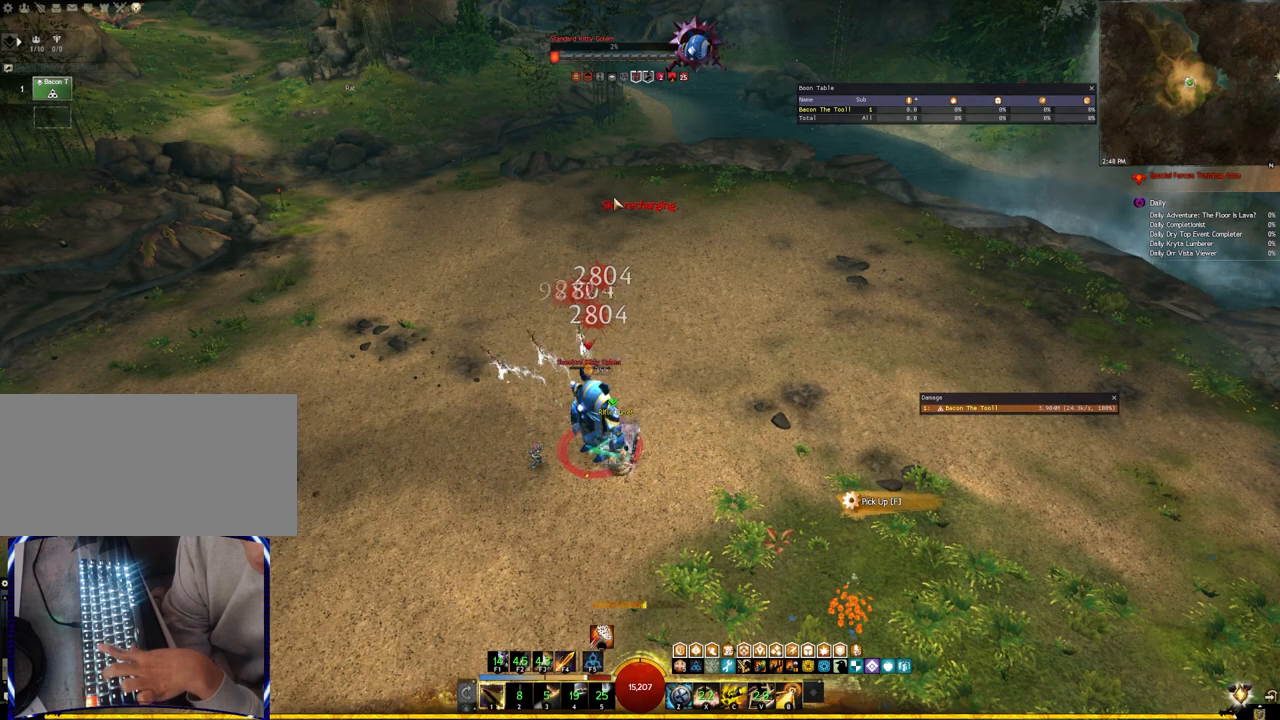
{"keys": [], "events": [[33, "2", "up"], [67, "2", "down"], [217, "2", "up"], [350, "f4", "down"], [483, "f4", "up"]]}
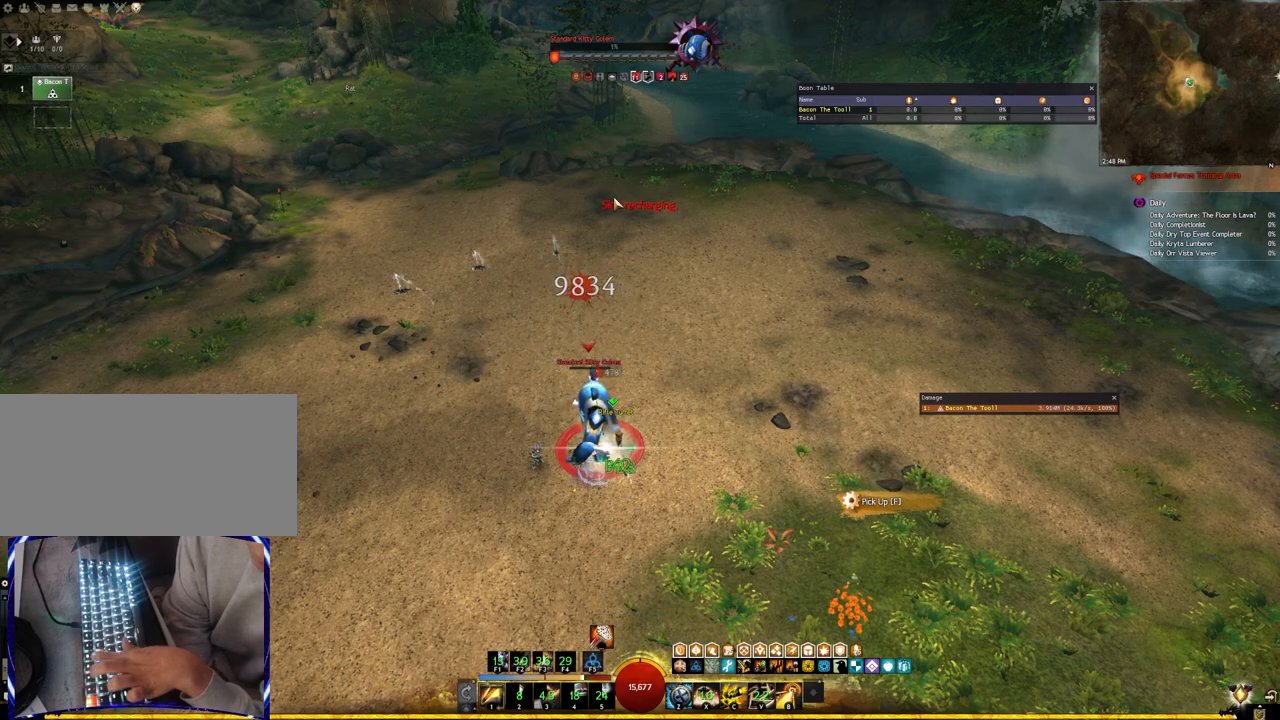
{"keys": [], "events": [[133, "f3", "down"], [250, "f3", "up"], [333, "f3", "down"], [450, "f3", "up"]]}
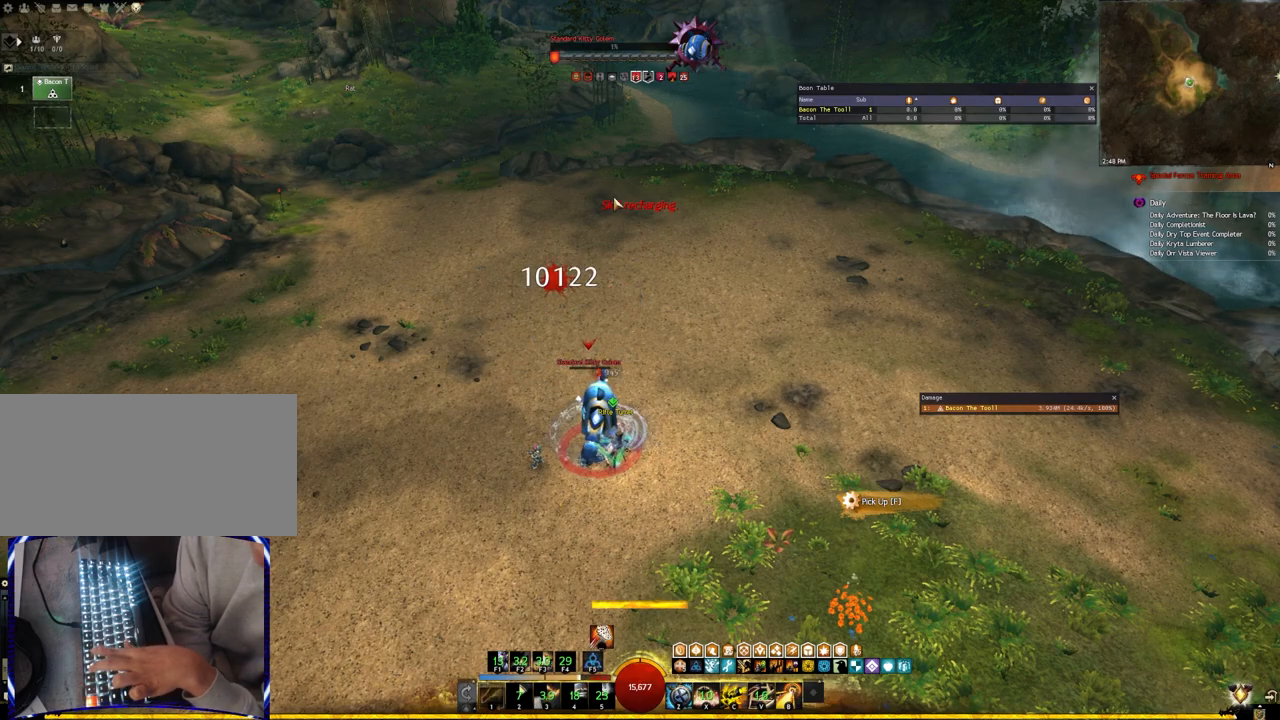
{"keys": [], "events": []}
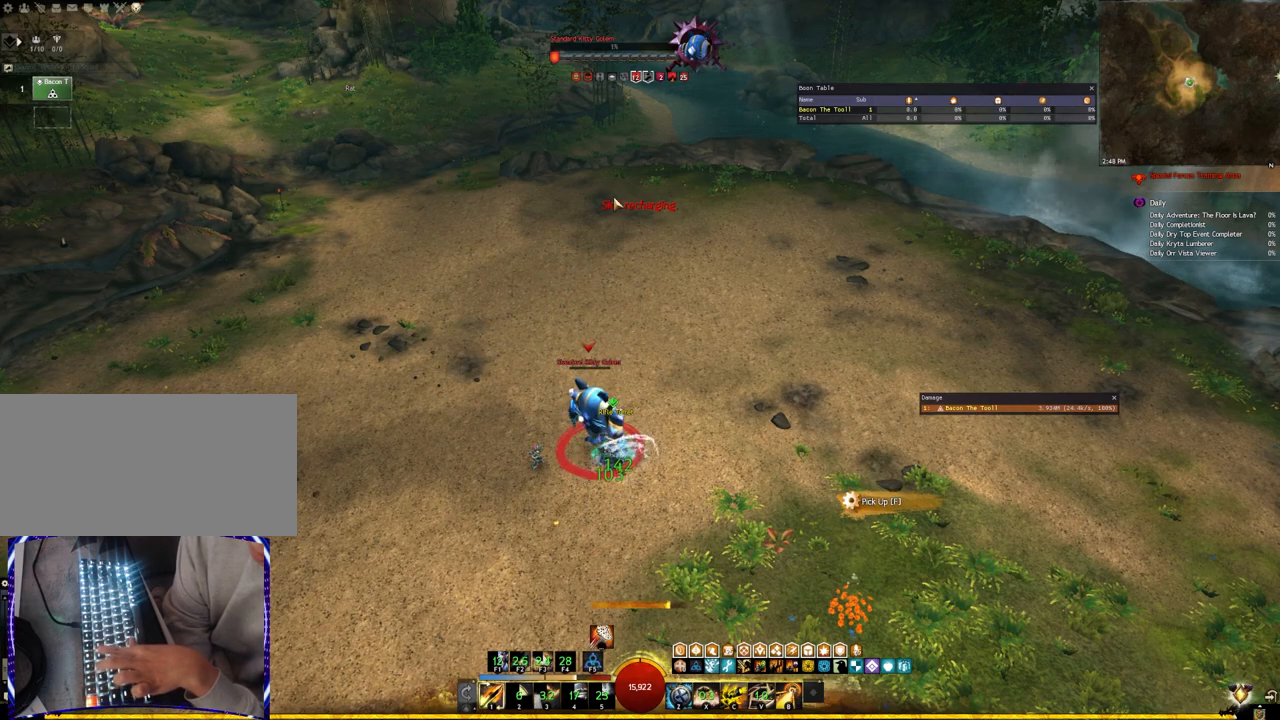
{"keys": ["v"], "events": [[283, "v", "down"], [417, "v", "up"], [483, "v", "down"]]}
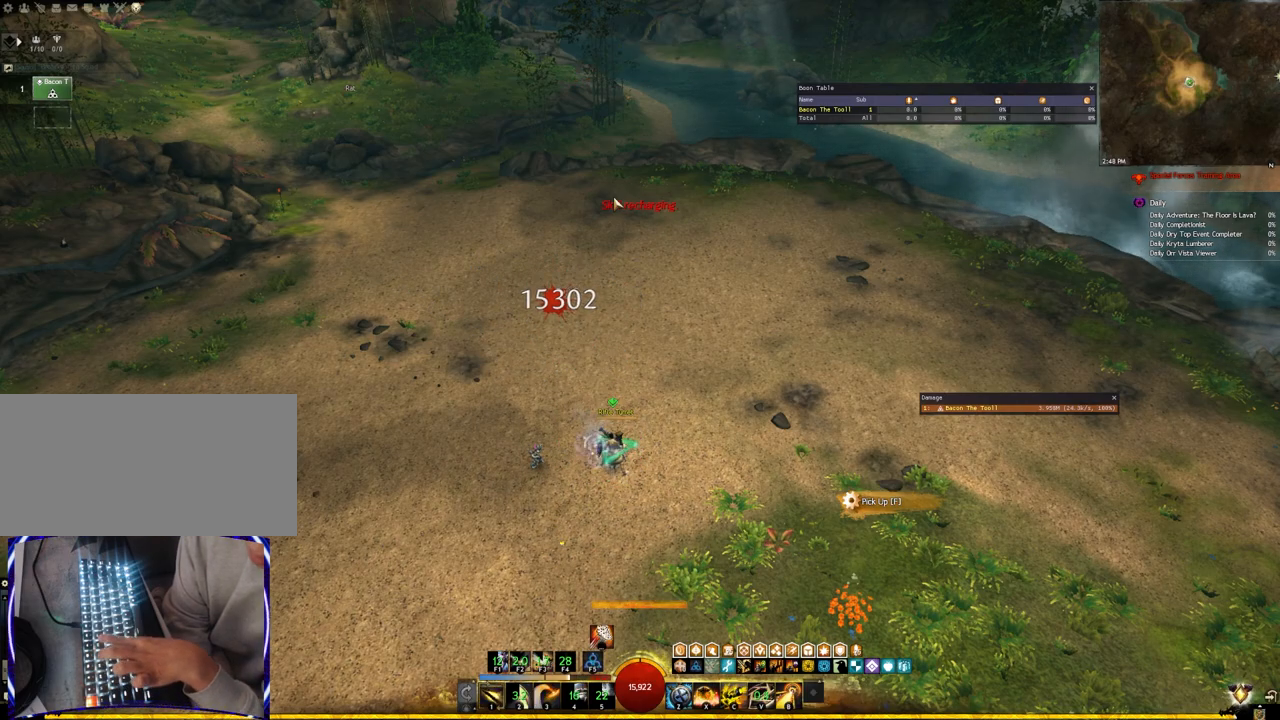
{"keys": [], "events": [[133, "v", "up"], [217, "v", "down"], [333, "v", "up"]]}
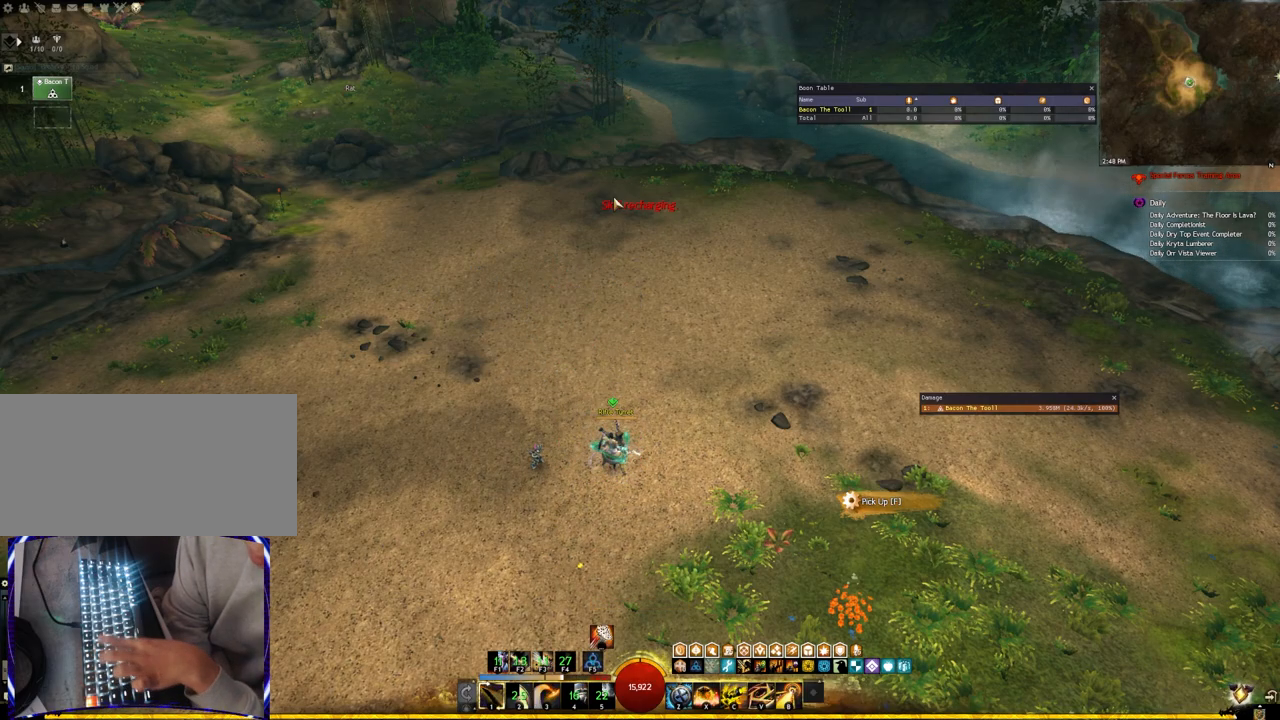
{"keys": [], "events": []}
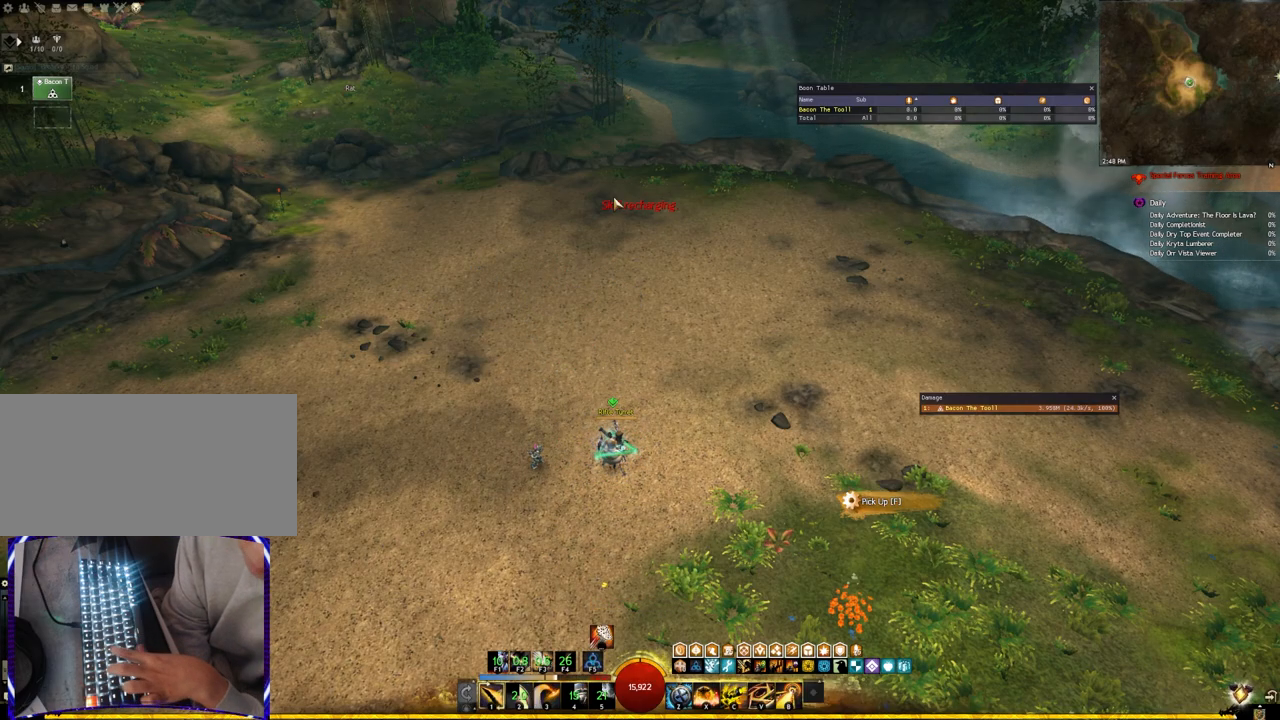
{"keys": ["d"], "events": [[117, "d", "down"]]}
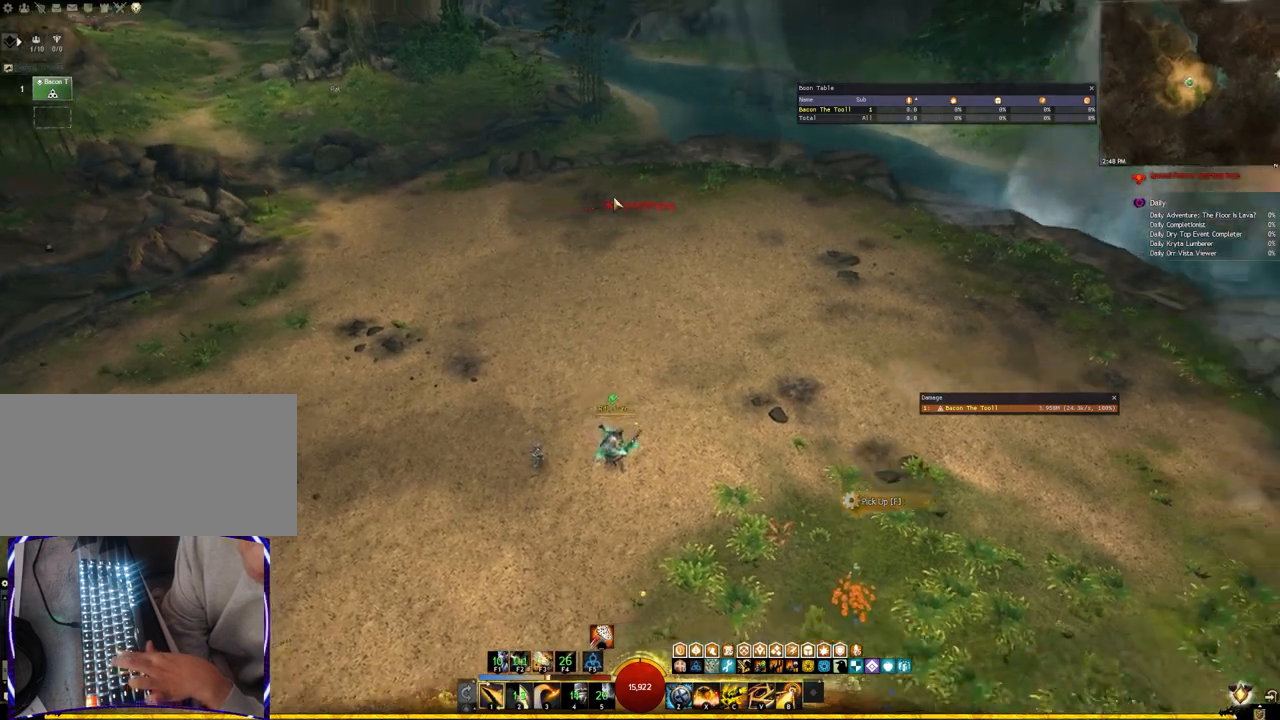
{"keys": ["d"], "events": [[50, "e", "down"], [300, "e", "up"]]}
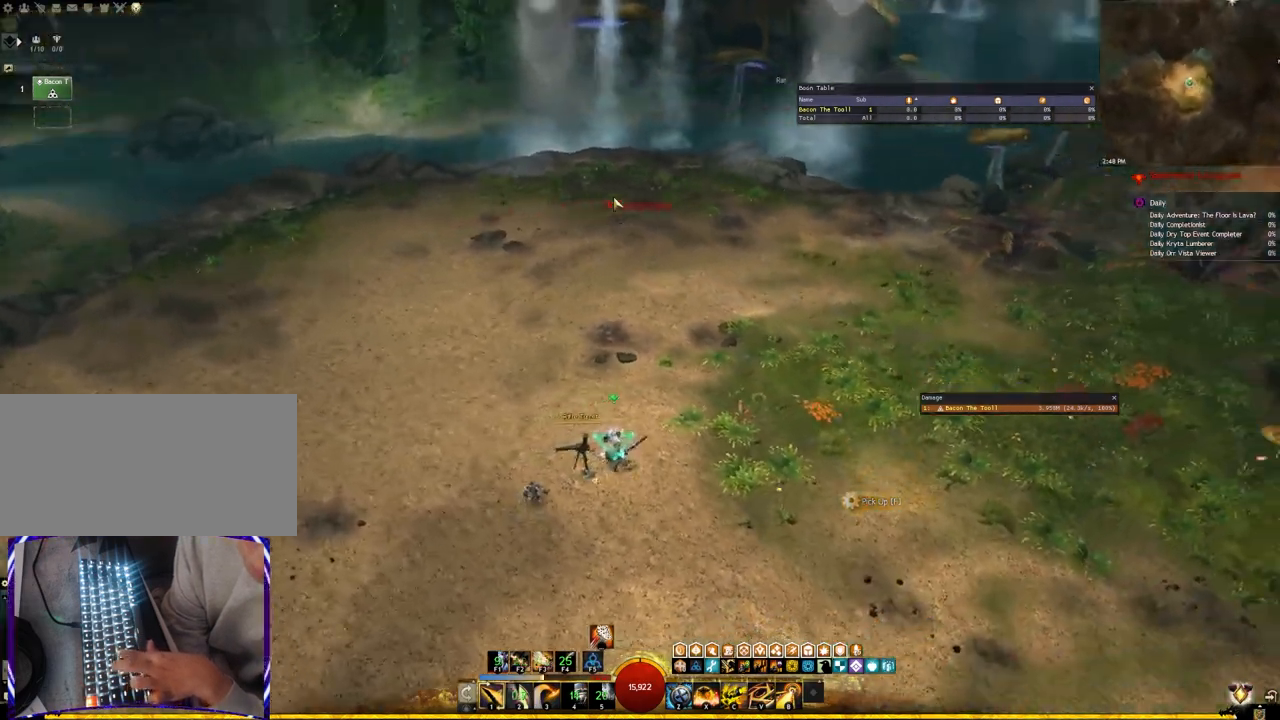
{"keys": ["d", "w"], "events": [[233, "w", "down"]]}
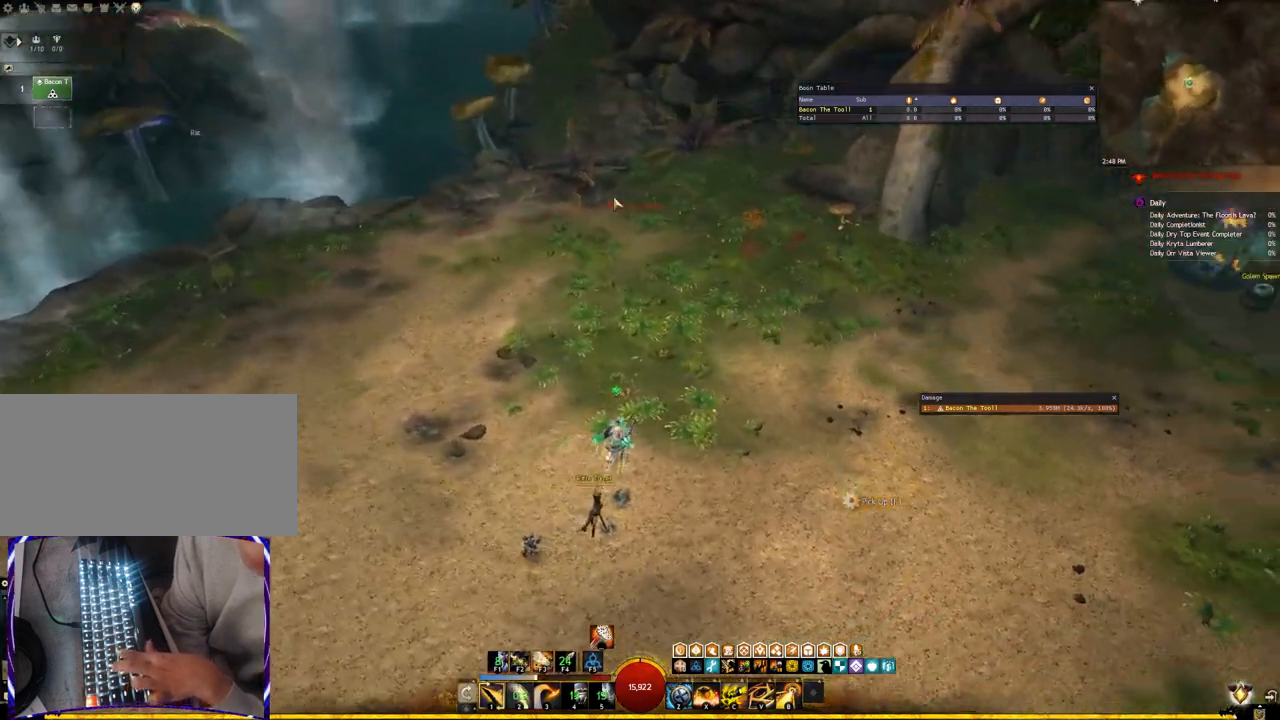
{"keys": ["r", "space", "w"], "events": [[200, "d", "up"], [450, "r", "down"], [500, "space", "down"]]}
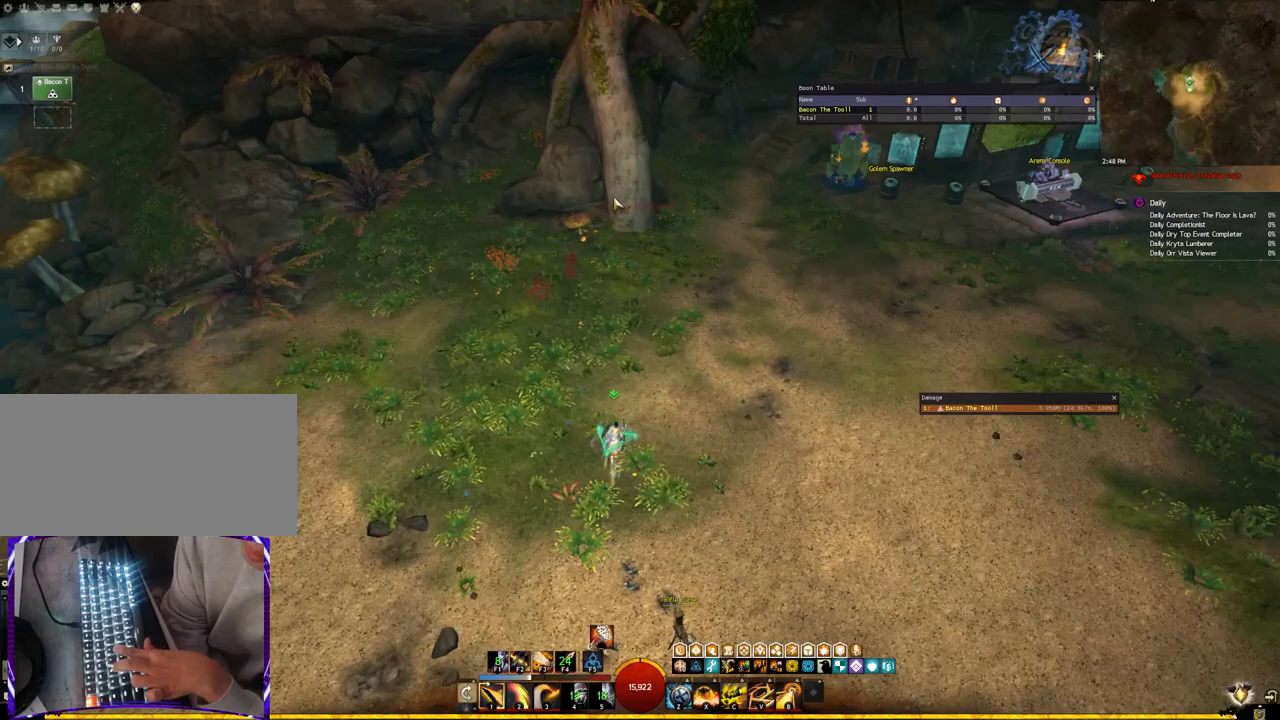
{"keys": [], "events": [[100, "r", "up"], [100, "w", "up"], [117, "space", "up"]]}
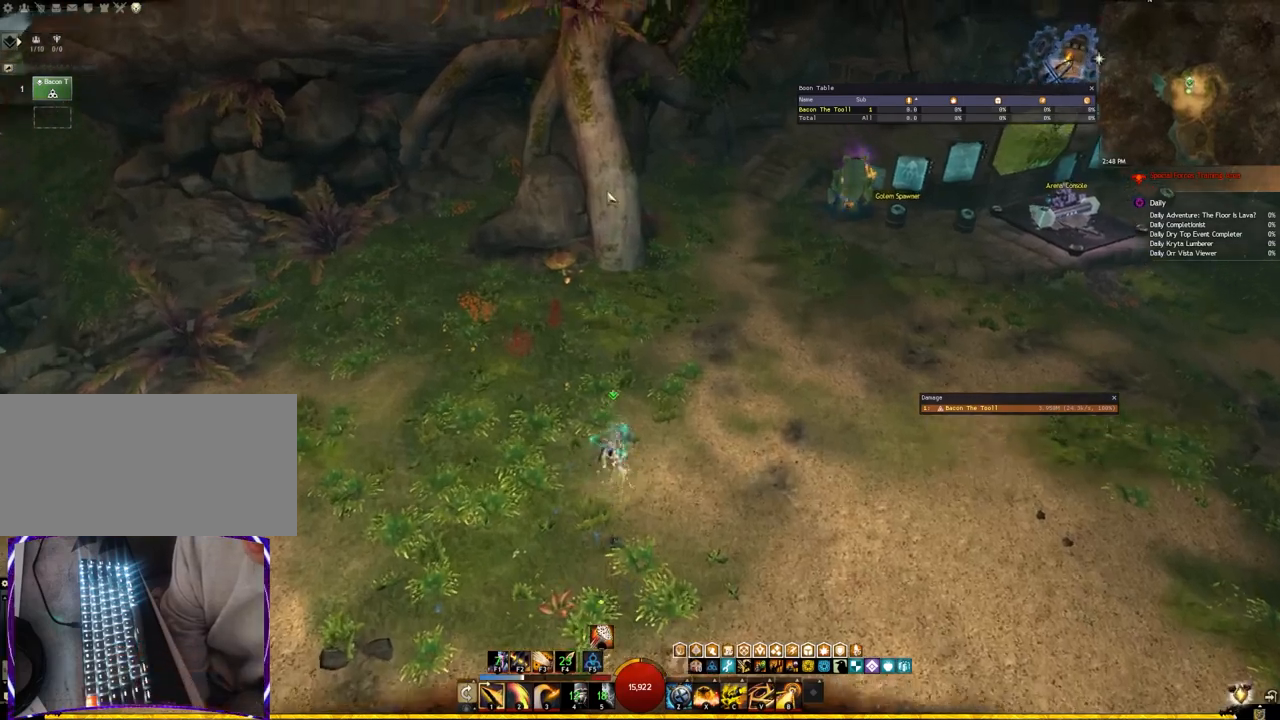
{"keys": [], "events": []}
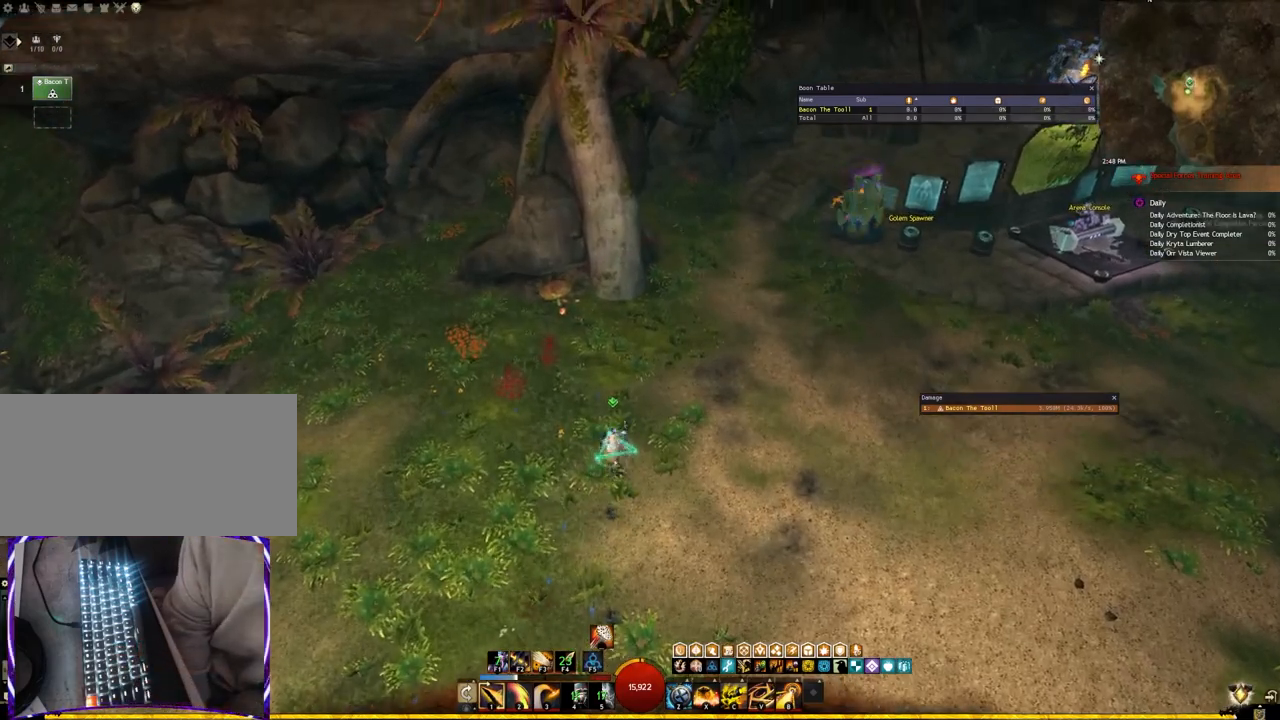
{"keys": [], "events": []}
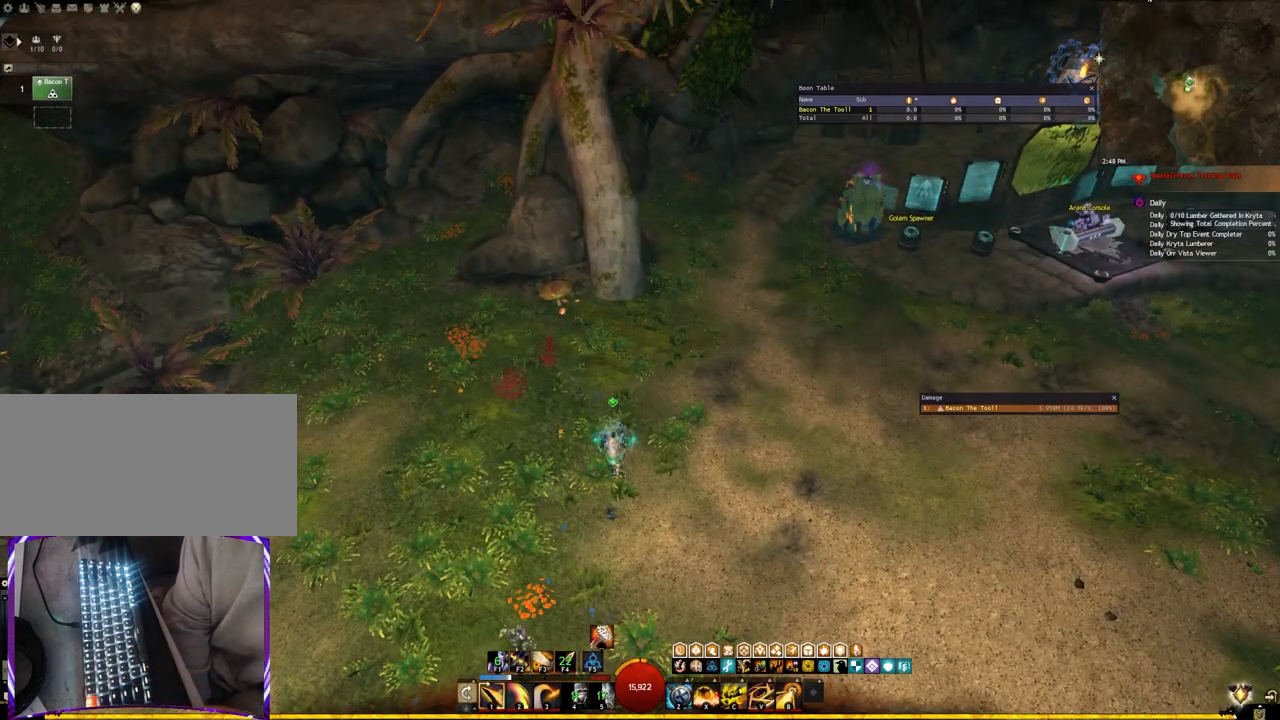
{"keys": [], "events": []}